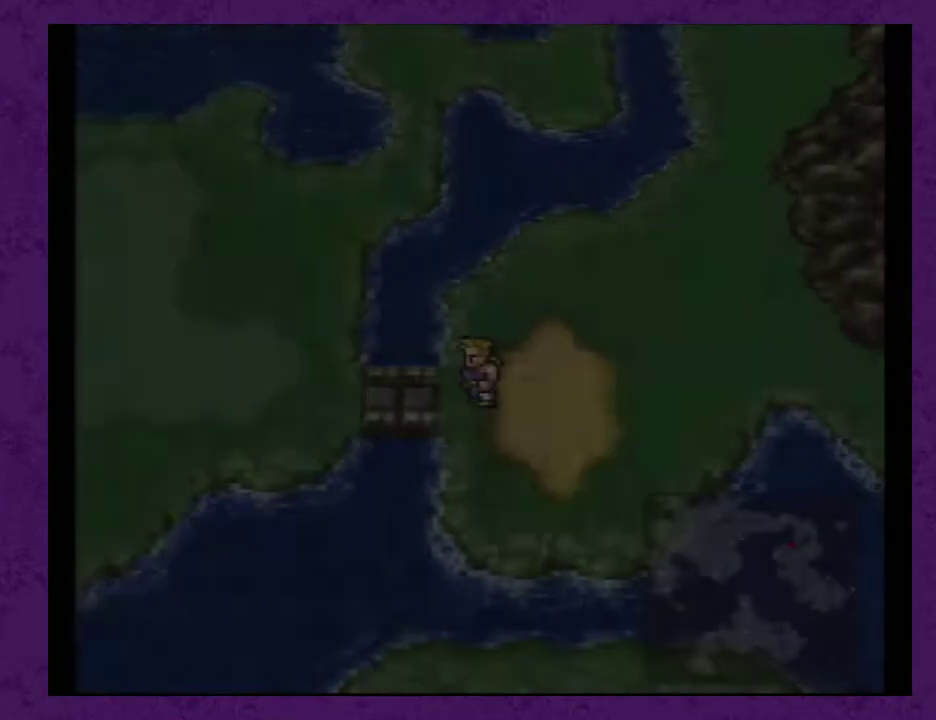
Gameplay with a controller (Nintendo layout); each line is a JSON object with the inputs held at the frame after it. "events" lists button and stick changes between this image and that frame as [ms after this image, input, new state], when the widget could be followed in between. Not read: L3 R1 R3.
{"buttons": ["DPAD_LEFT"], "events": []}
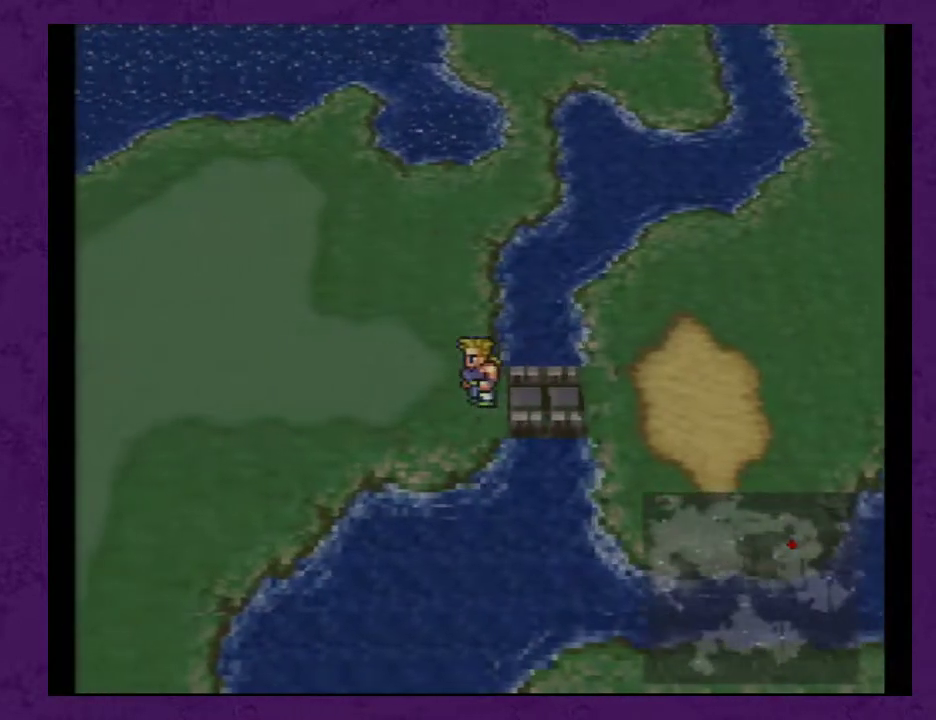
{"buttons": ["DPAD_LEFT"], "events": []}
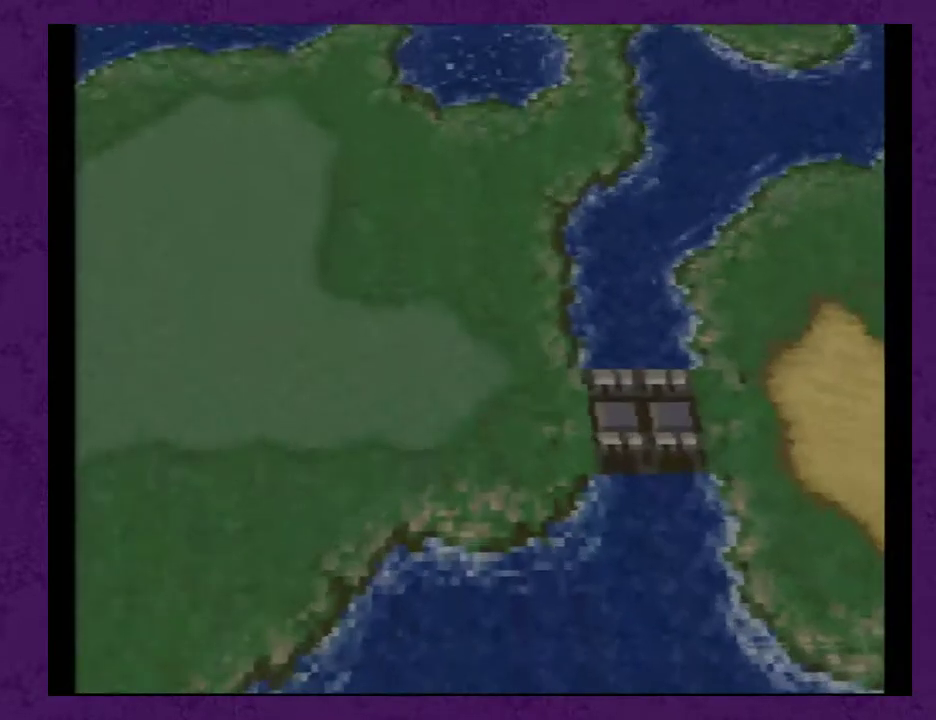
{"buttons": [], "events": [[133, "DPAD_LEFT", "up"]]}
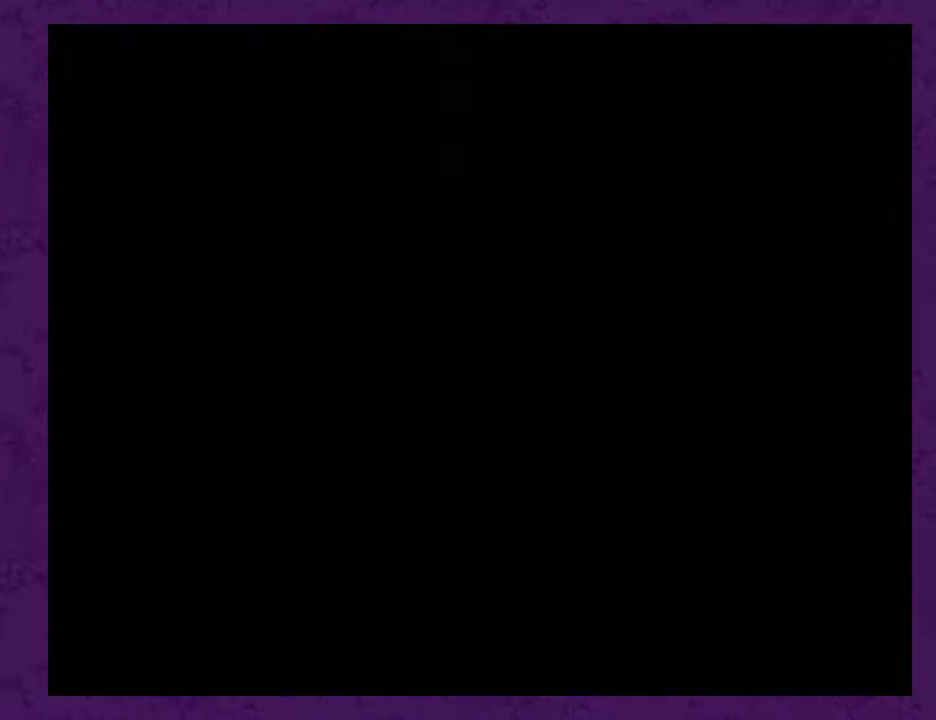
{"buttons": [], "events": []}
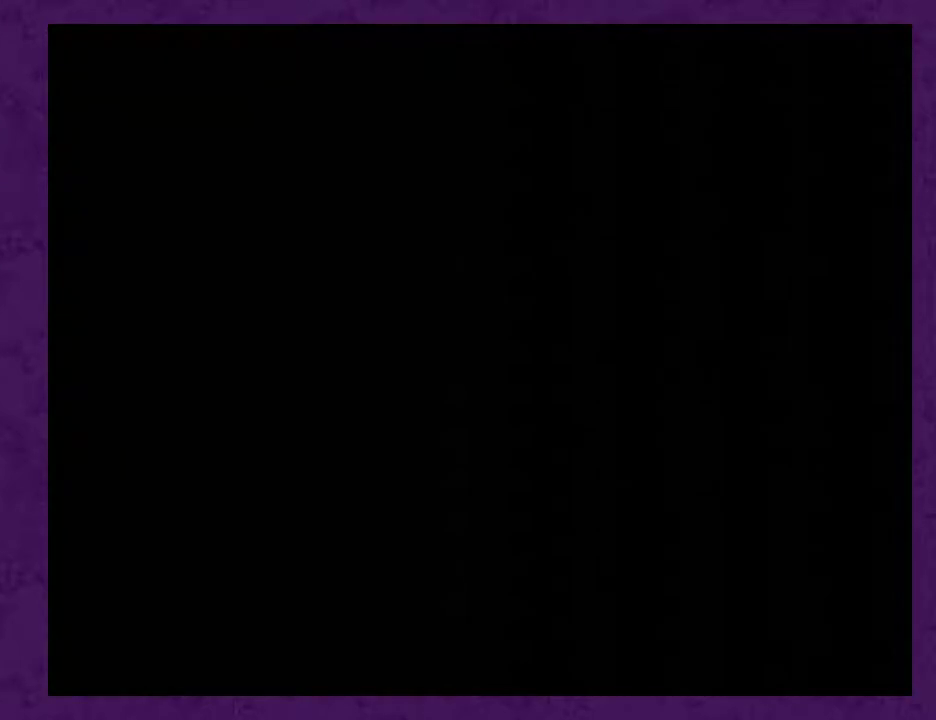
{"buttons": [], "events": []}
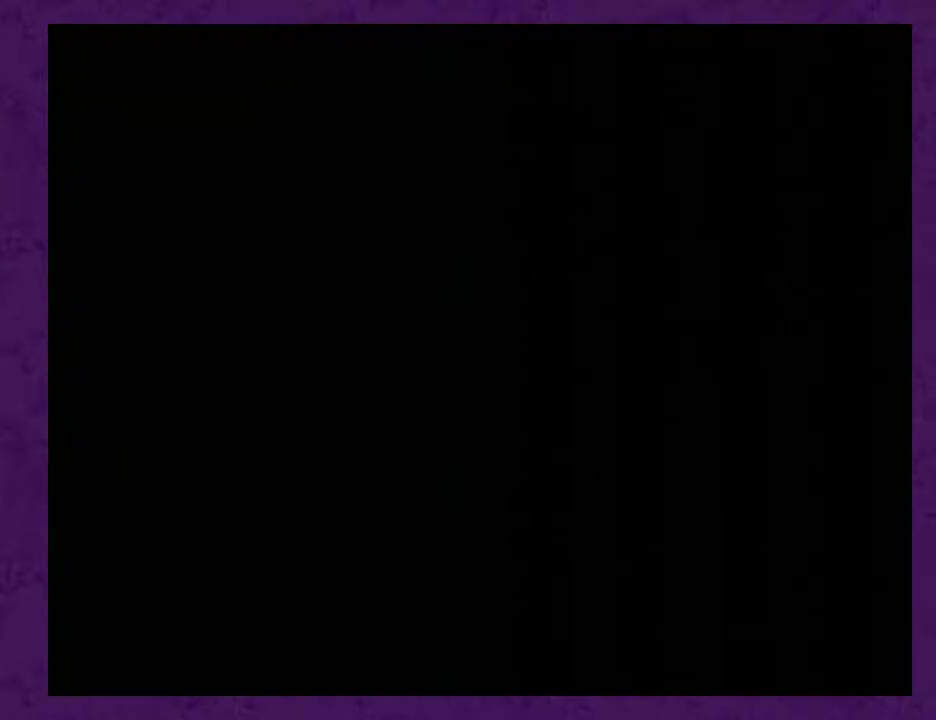
{"buttons": ["L1"], "events": [[167, "L1", "down"]]}
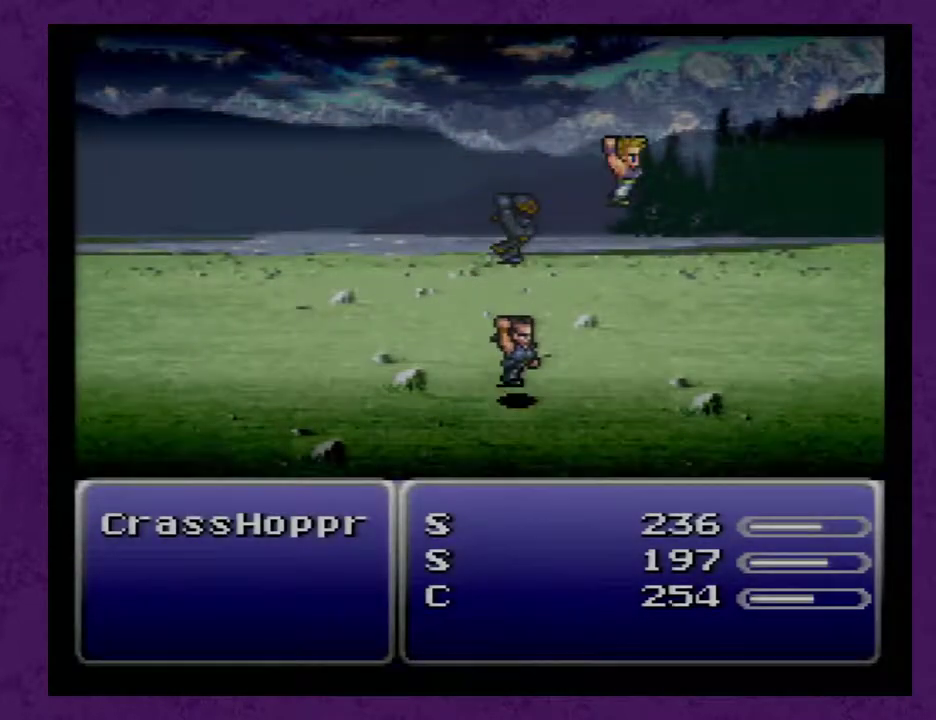
{"buttons": ["L1"], "events": []}
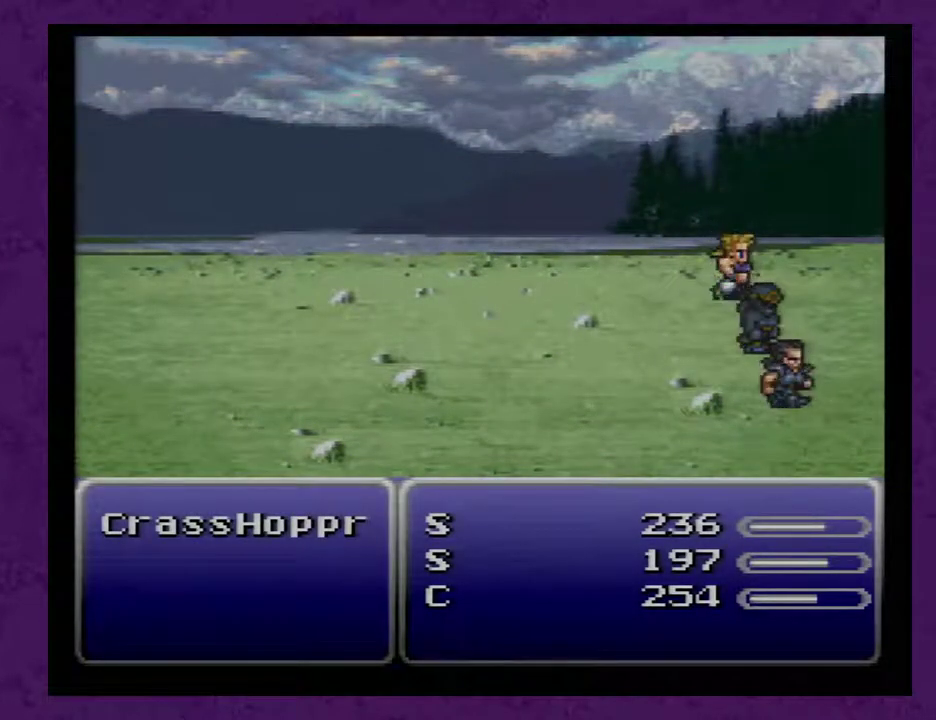
{"buttons": ["L1"], "events": []}
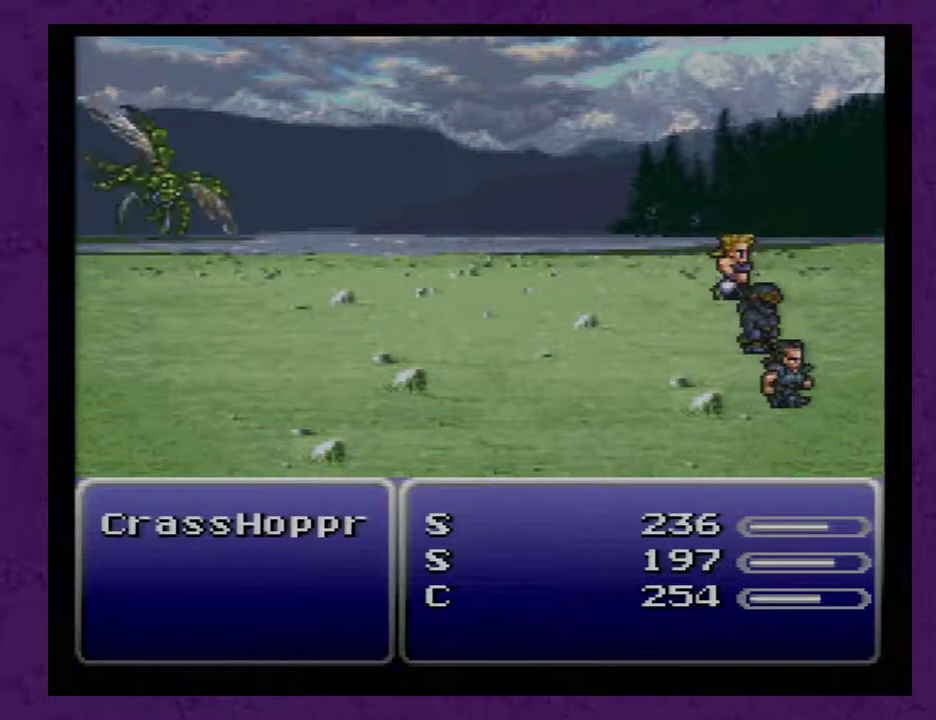
{"buttons": ["L1"], "events": []}
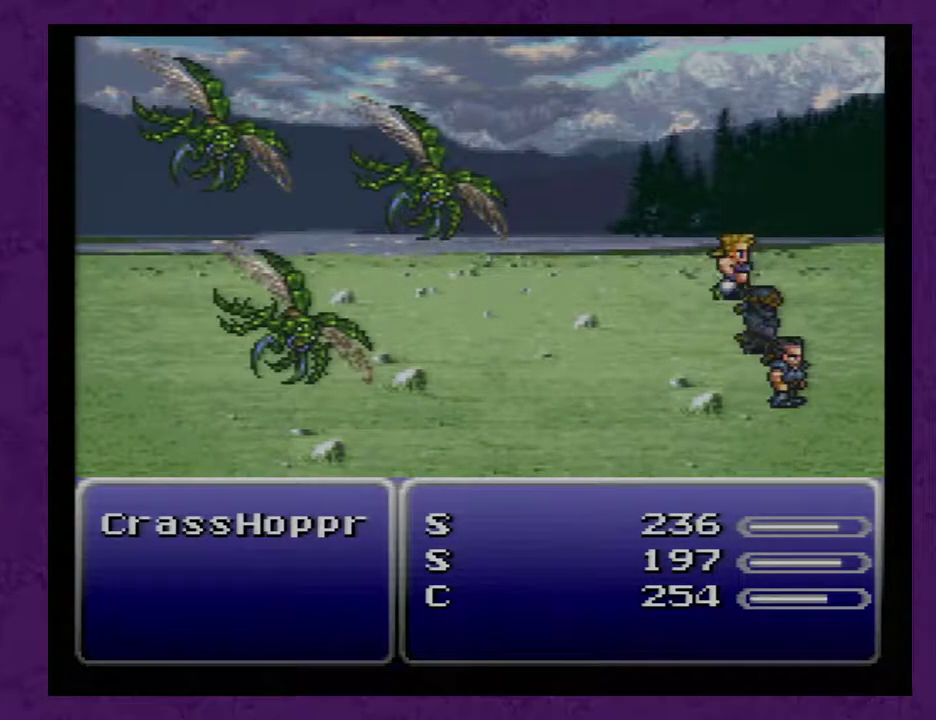
{"buttons": ["L1"], "events": []}
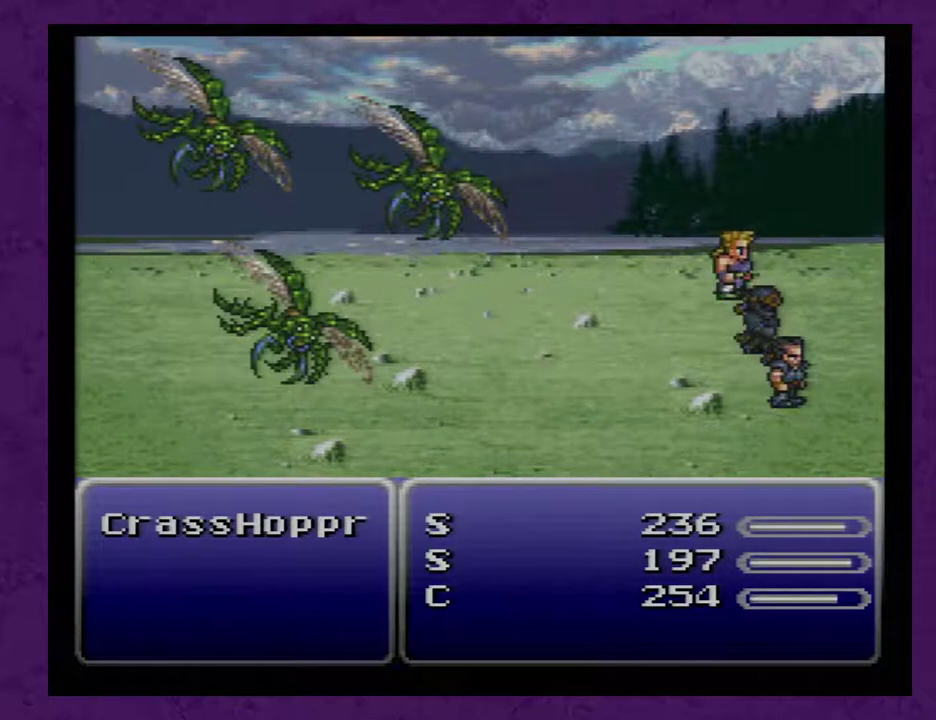
{"buttons": ["L1"], "events": []}
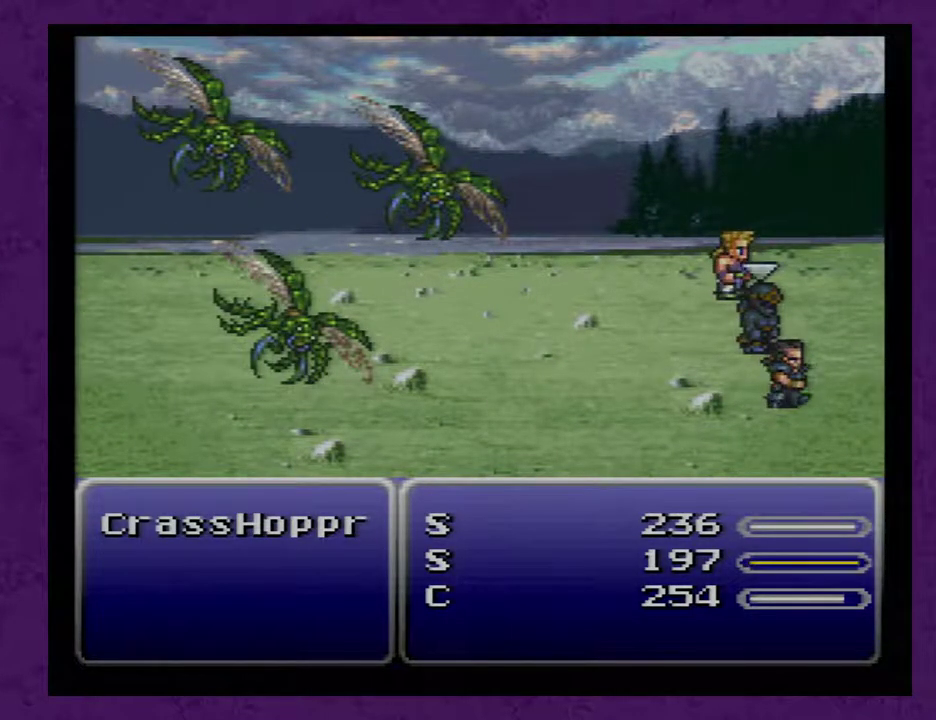
{"buttons": ["L1"], "events": []}
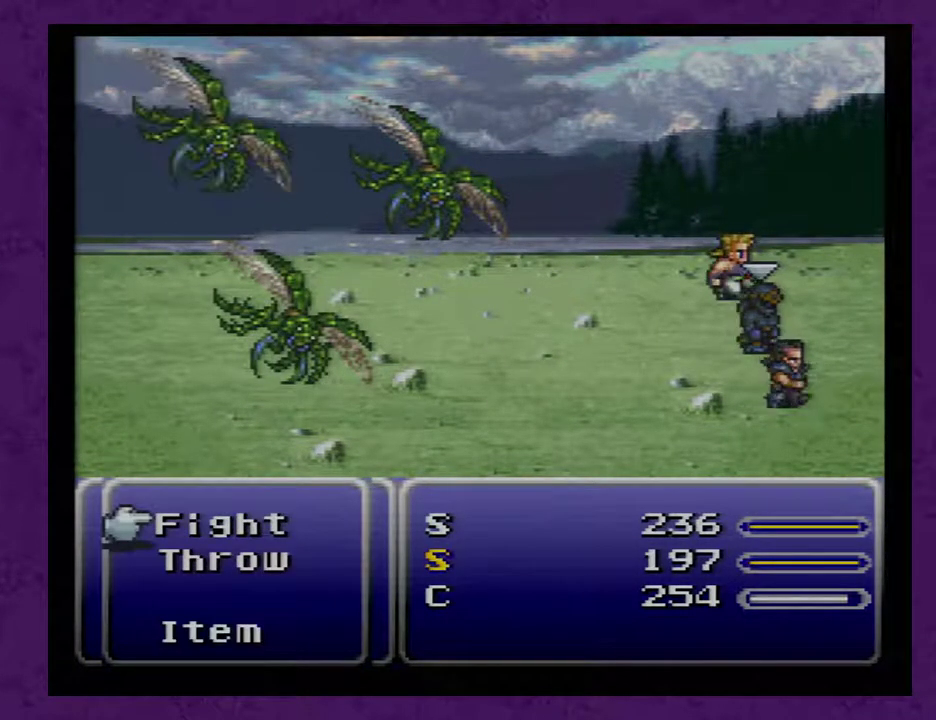
{"buttons": ["L1"], "events": [[100, "X", "down"], [133, "X", "up"]]}
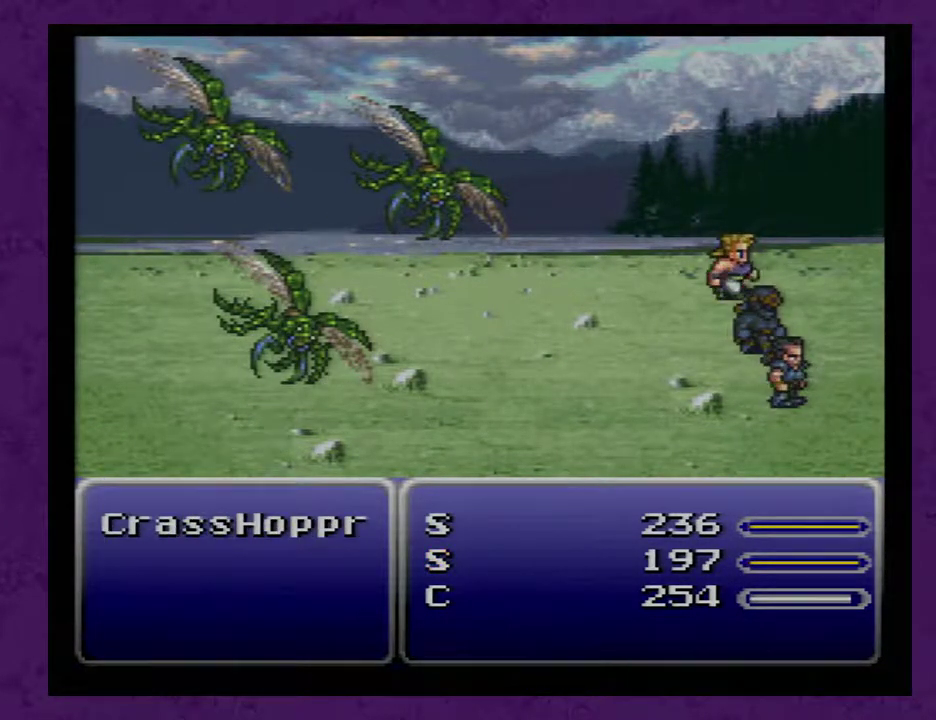
{"buttons": ["L1"], "events": []}
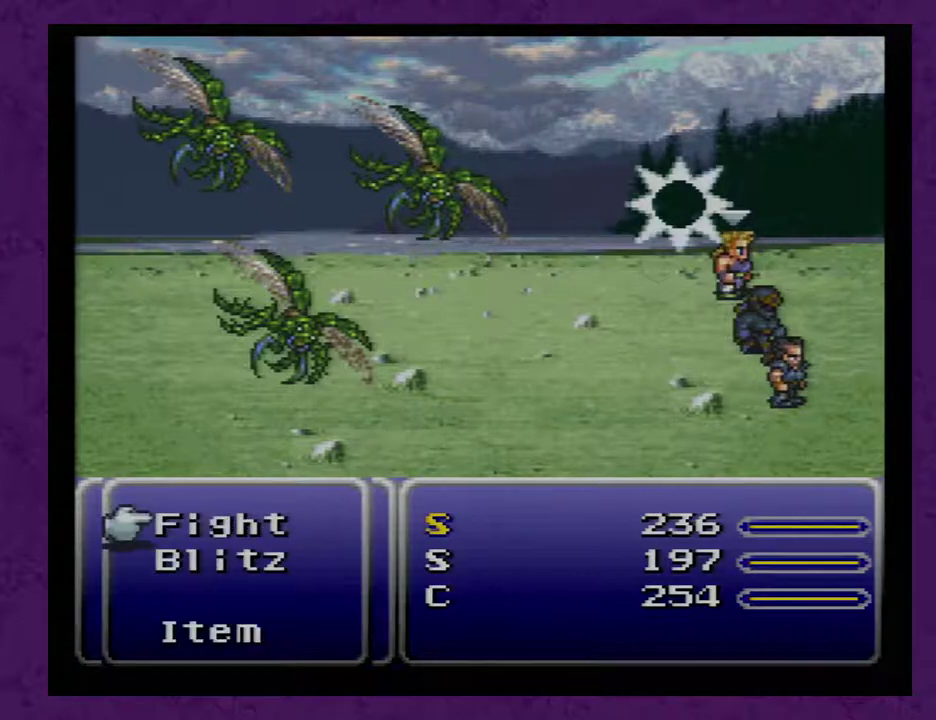
{"buttons": ["L1"], "events": [[217, "X", "down"], [283, "X", "up"]]}
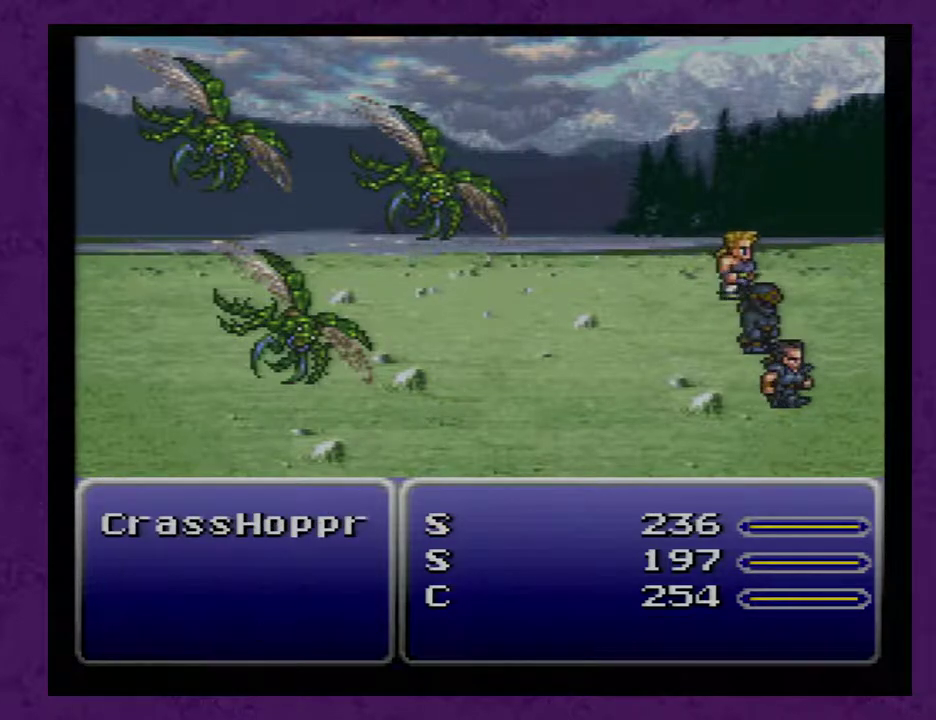
{"buttons": ["L1"], "events": []}
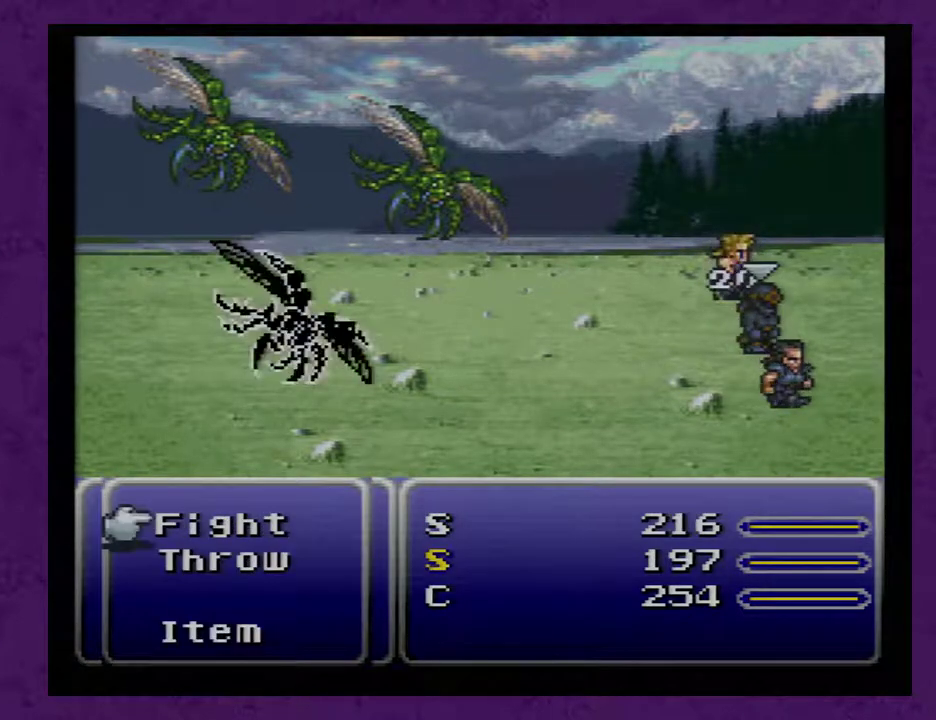
{"buttons": ["L1", "DPAD_UP"], "events": [[167, "DPAD_DOWN", "down"], [217, "DPAD_DOWN", "up"], [500, "DPAD_UP", "down"]]}
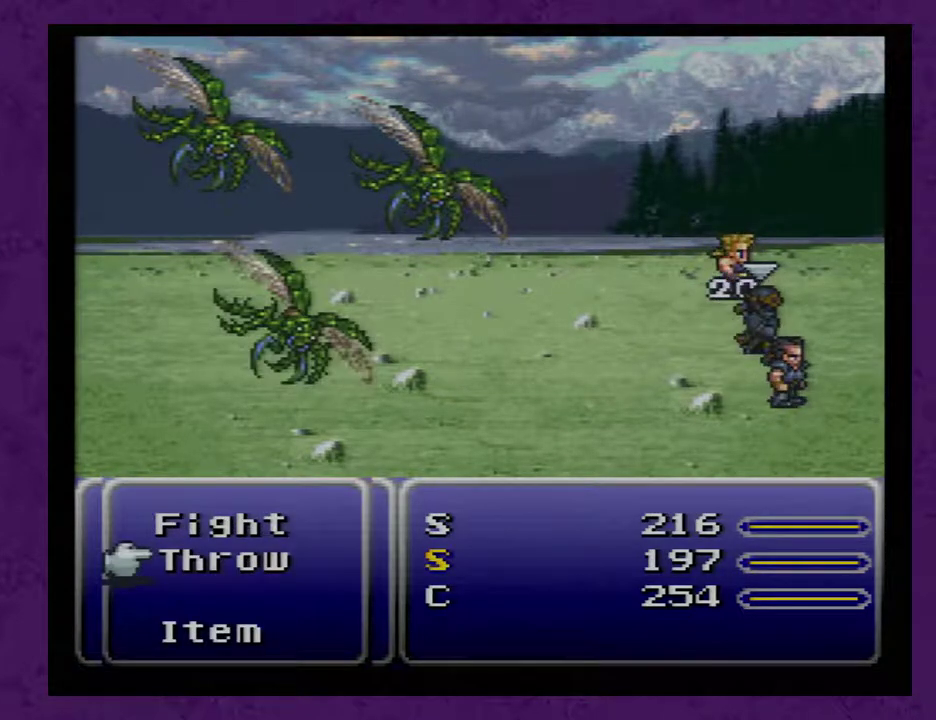
{"buttons": ["L1"], "events": [[100, "DPAD_UP", "up"]]}
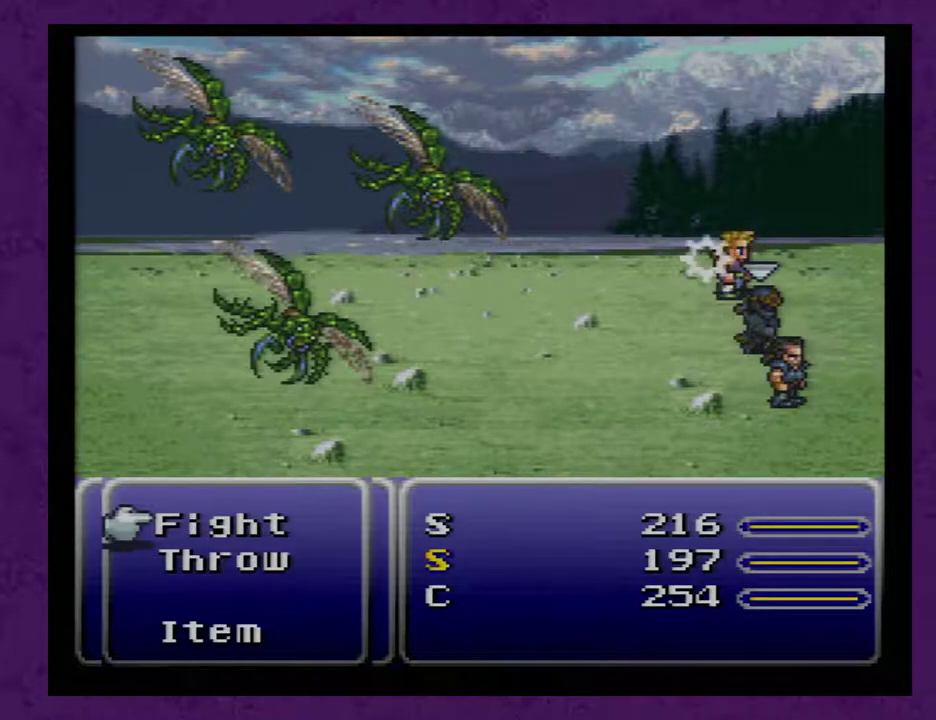
{"buttons": ["L1"], "events": []}
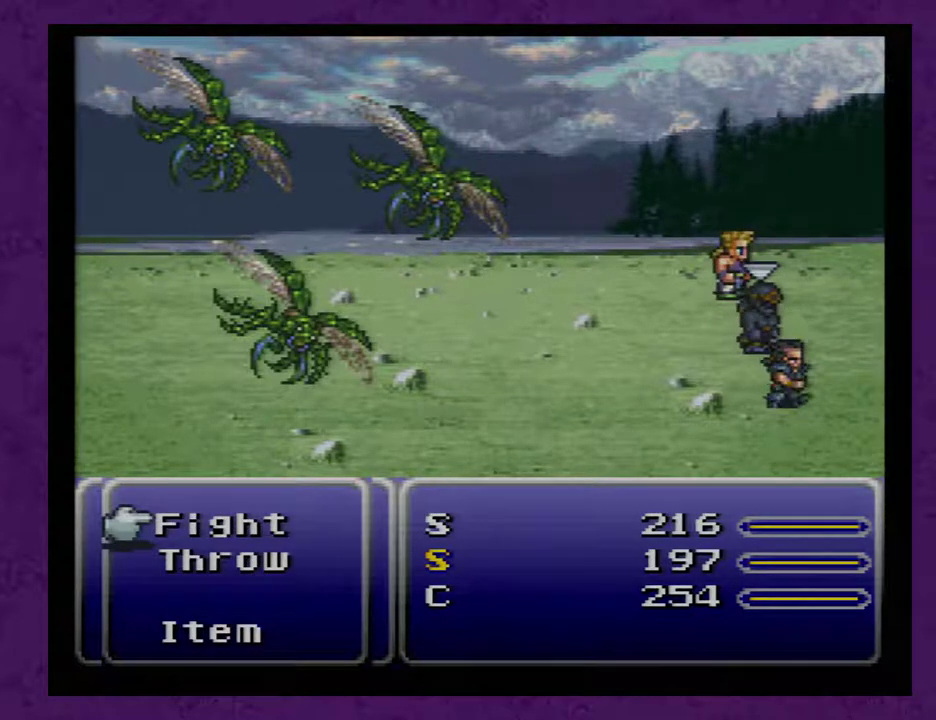
{"buttons": ["L1"], "events": []}
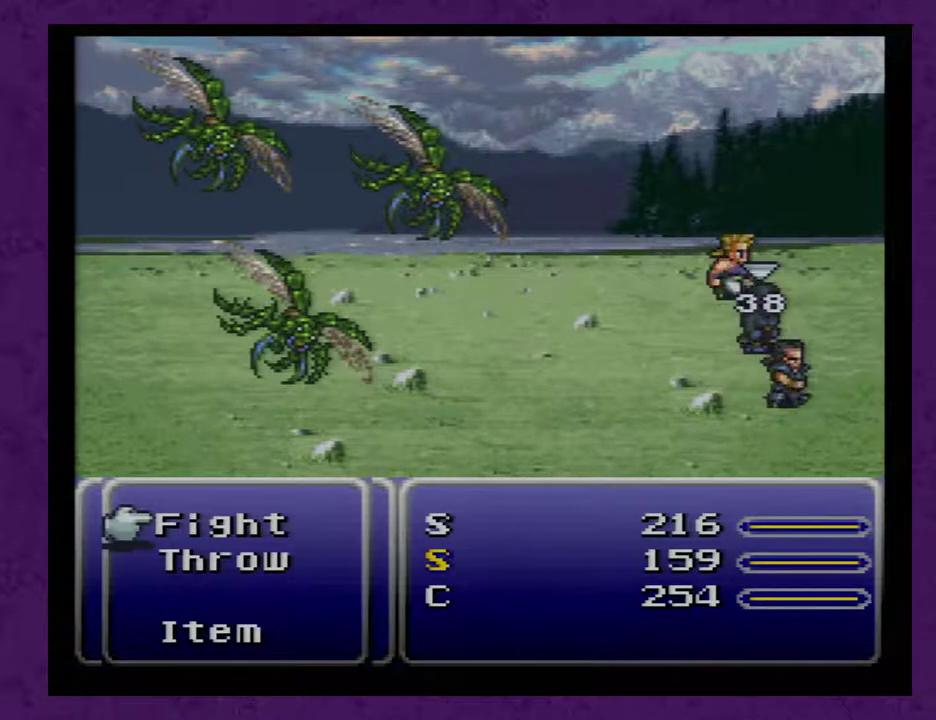
{"buttons": ["L1"], "events": []}
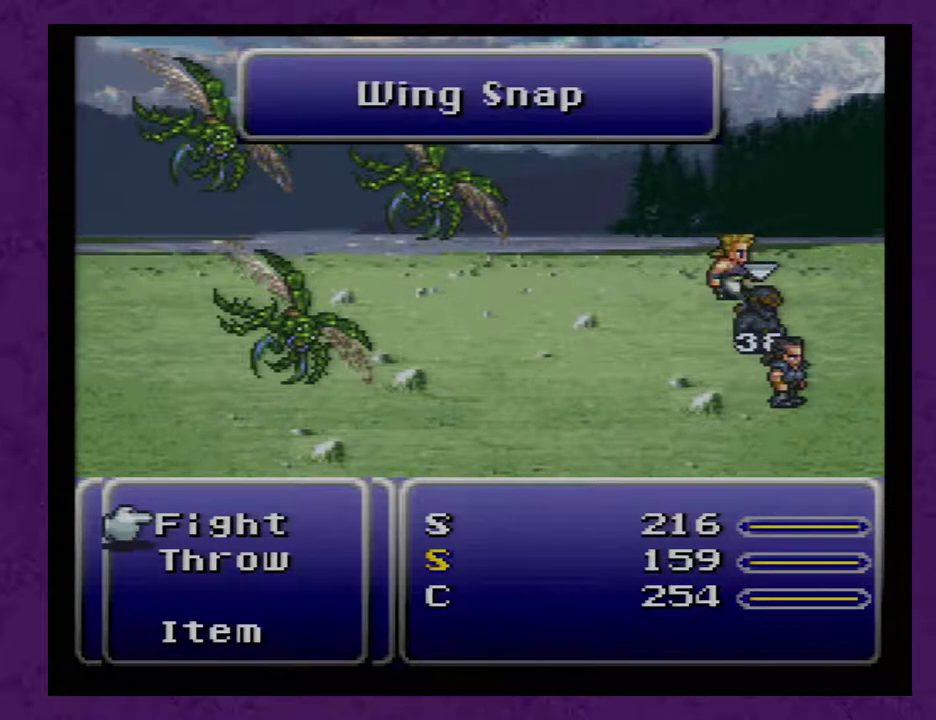
{"buttons": ["L1"], "events": []}
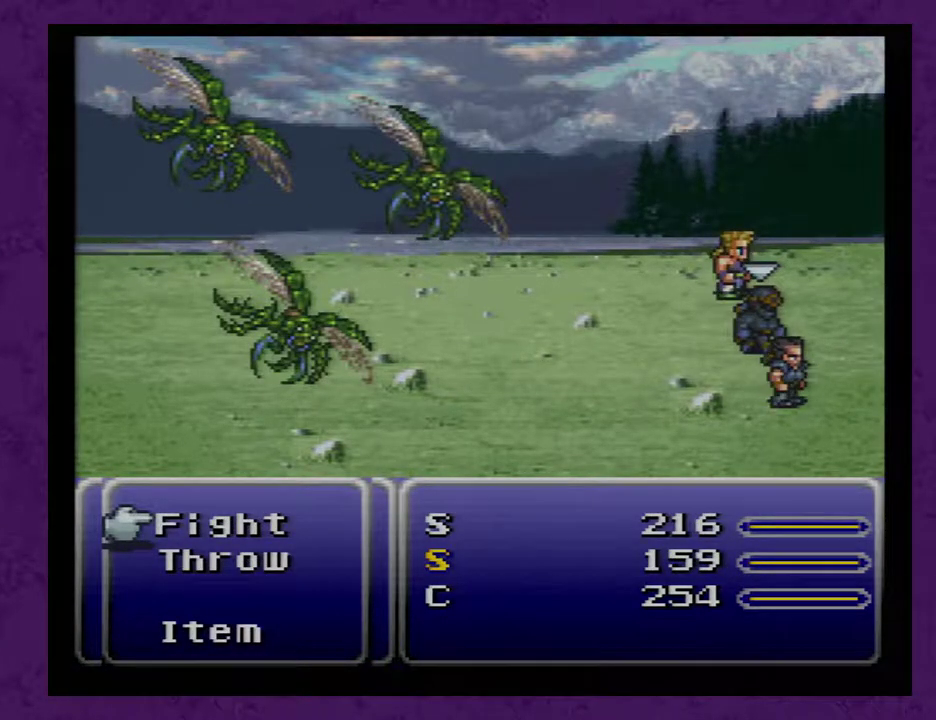
{"buttons": ["L1"], "events": []}
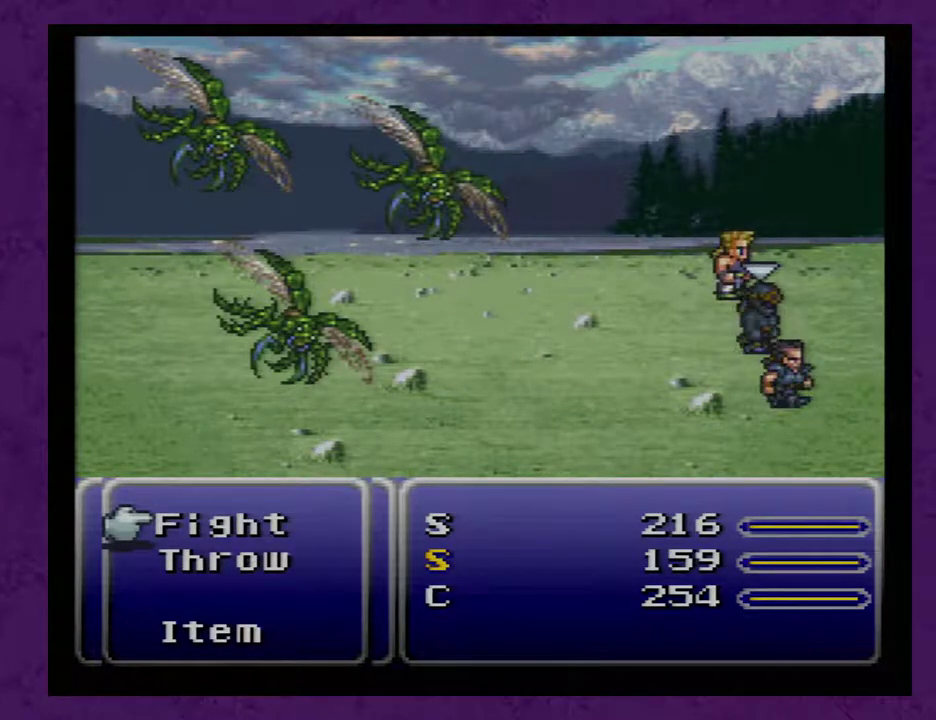
{"buttons": ["L1"], "events": []}
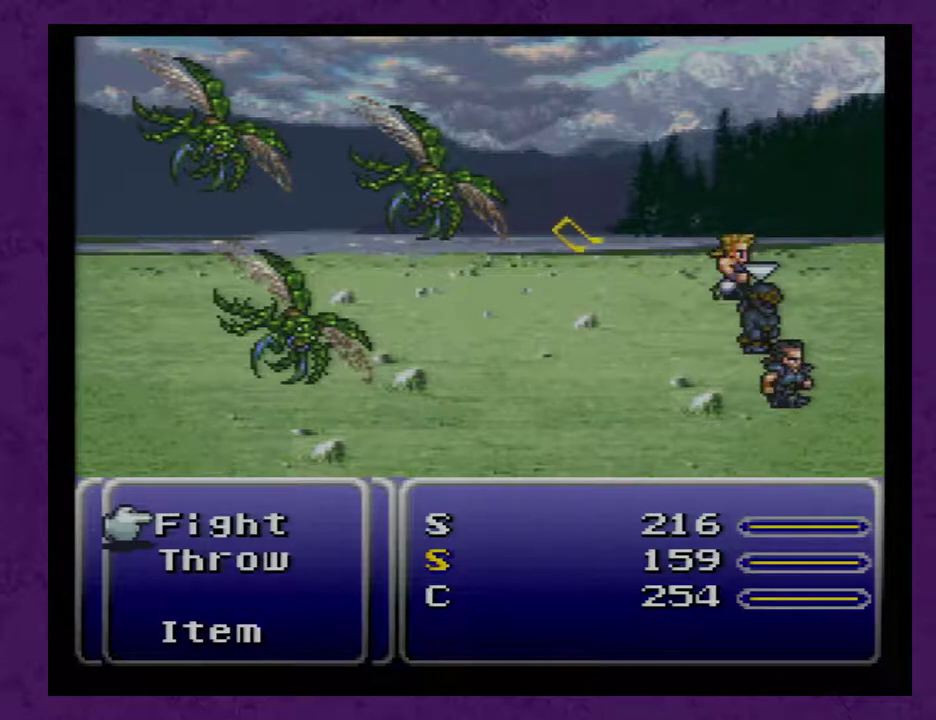
{"buttons": ["L1"], "events": []}
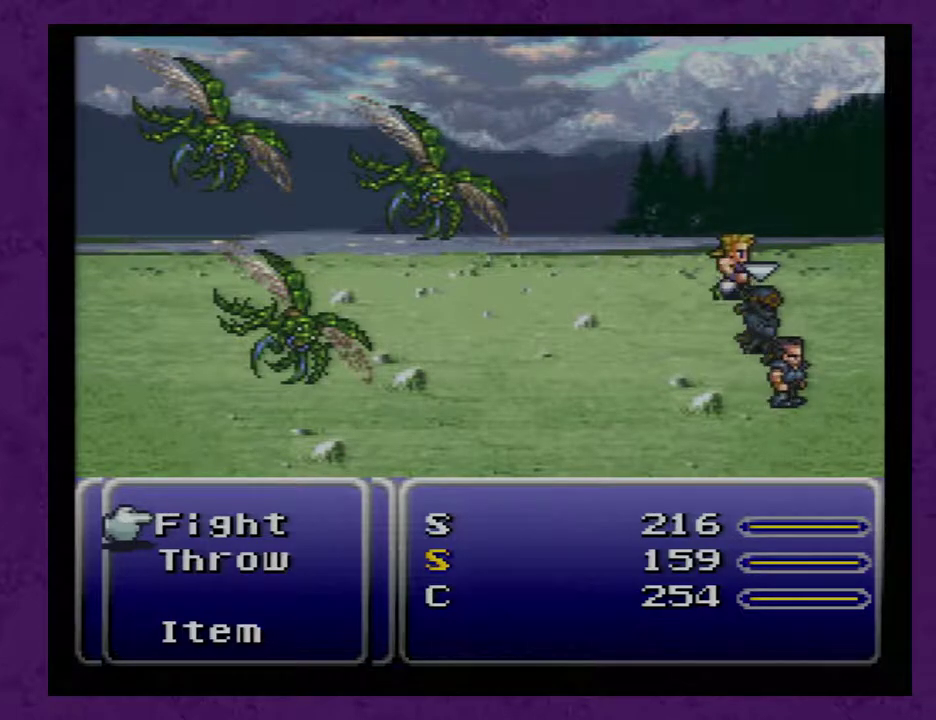
{"buttons": ["L1"], "events": []}
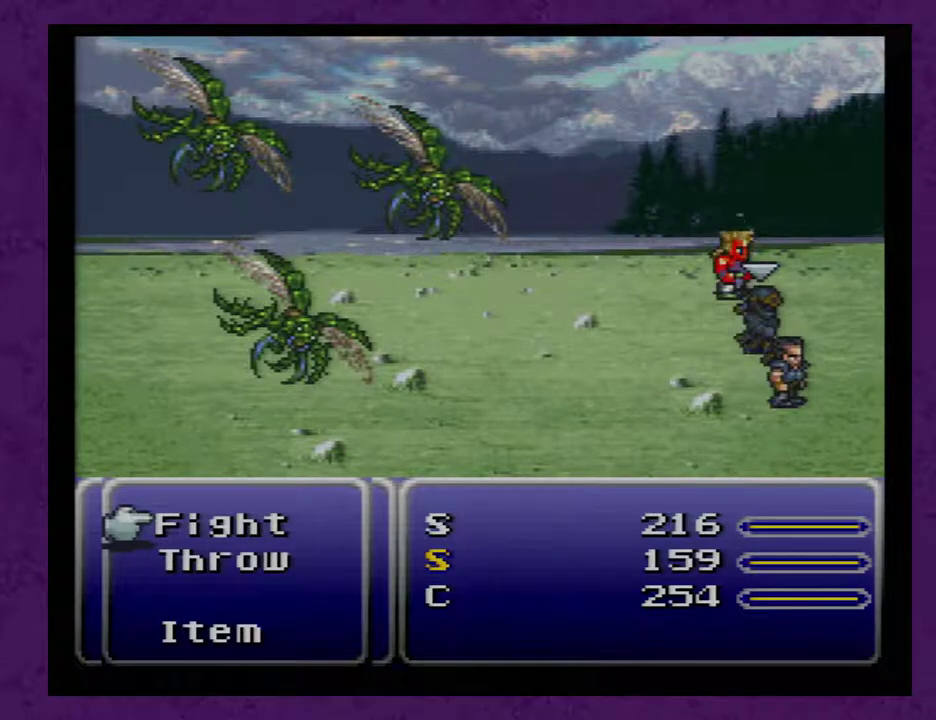
{"buttons": ["L1"], "events": []}
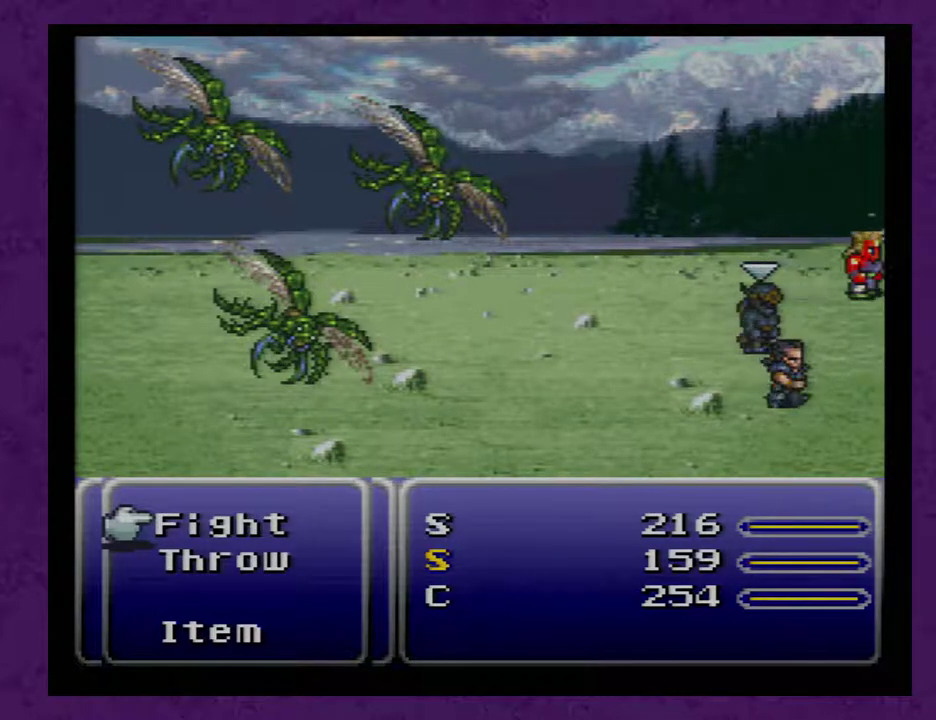
{"buttons": ["L1"], "events": []}
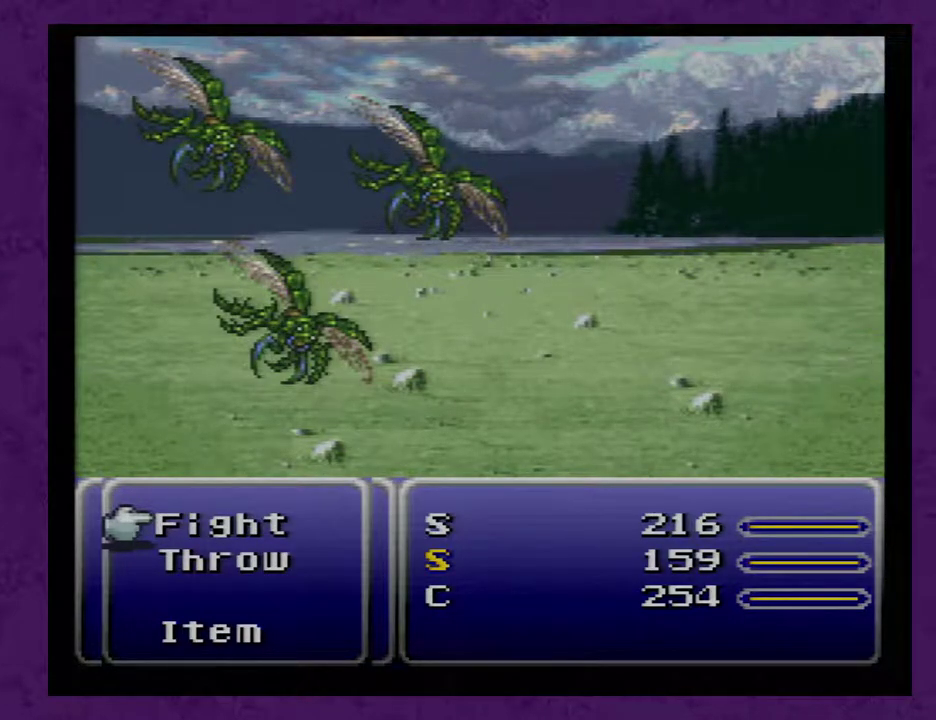
{"buttons": ["L1"], "events": []}